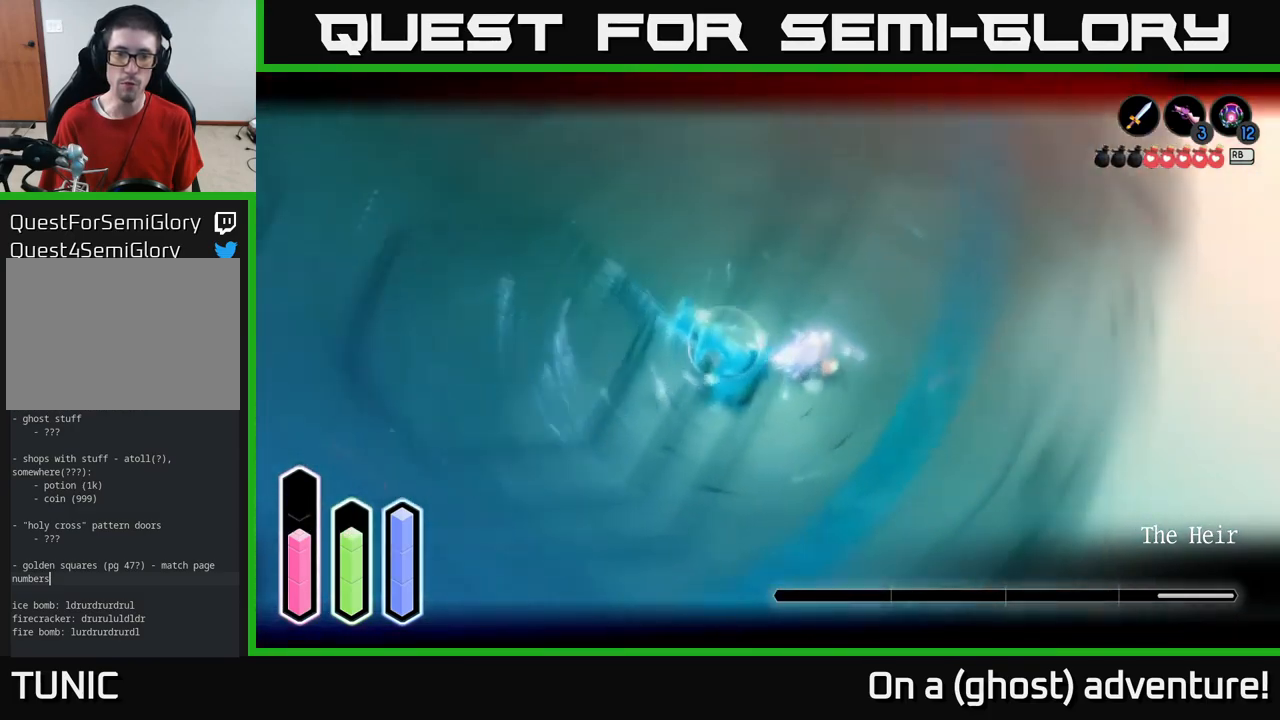
Gameplay with a controller (Xbox layout); each line is a JSON object with the inputs held at the frame after it. "events" lists button and stick changes between this image and that frame as [ms after this image, input, new state], when the widget could be followed in between.
{"buttons": ["X", "L2"], "left_stick": "up-left", "right_stick": "center", "events": [[17, "X", "down"], [17, "left_stick", "left"], [84, "X", "up"], [117, "X", "down"], [200, "X", "up"], [284, "X", "down"], [300, "left_stick", "up-left"], [384, "X", "up"], [450, "X", "down"]]}
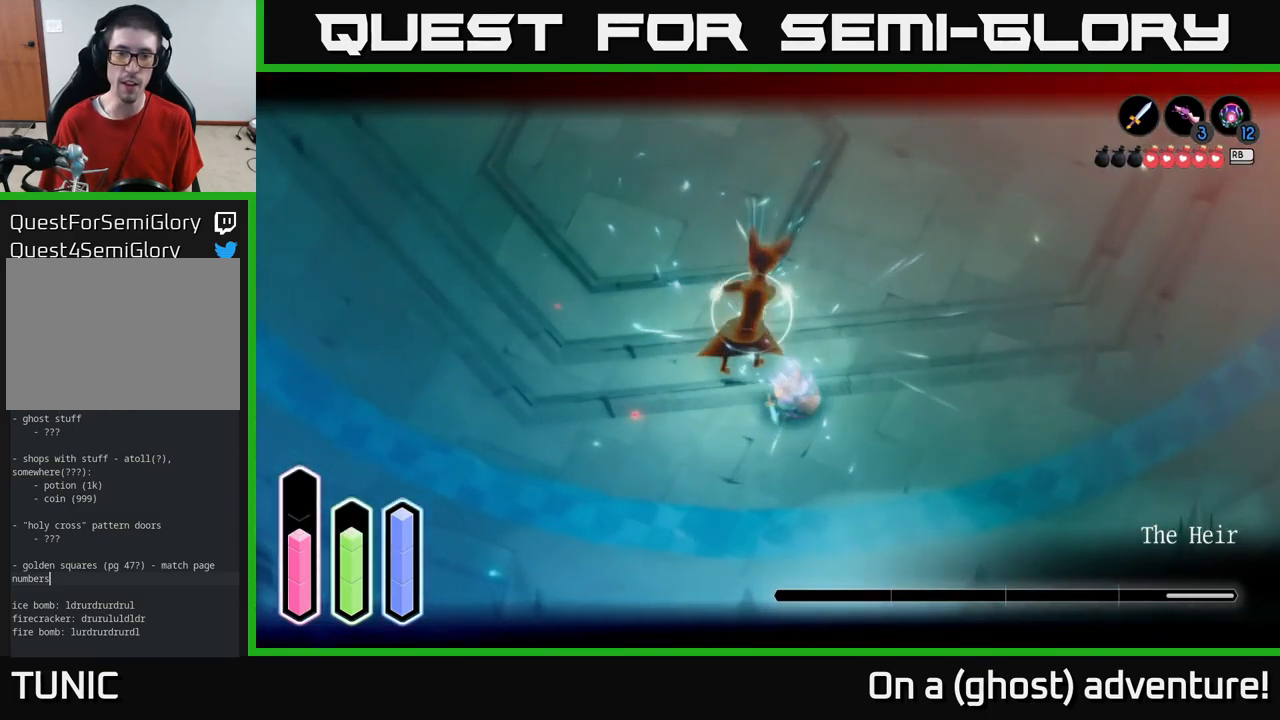
{"buttons": ["X", "L2"], "left_stick": "center", "right_stick": "center", "events": [[17, "left_stick", "center"], [50, "X", "up"], [117, "X", "down"], [200, "X", "up"], [284, "X", "down"], [384, "X", "up"], [450, "X", "down"]]}
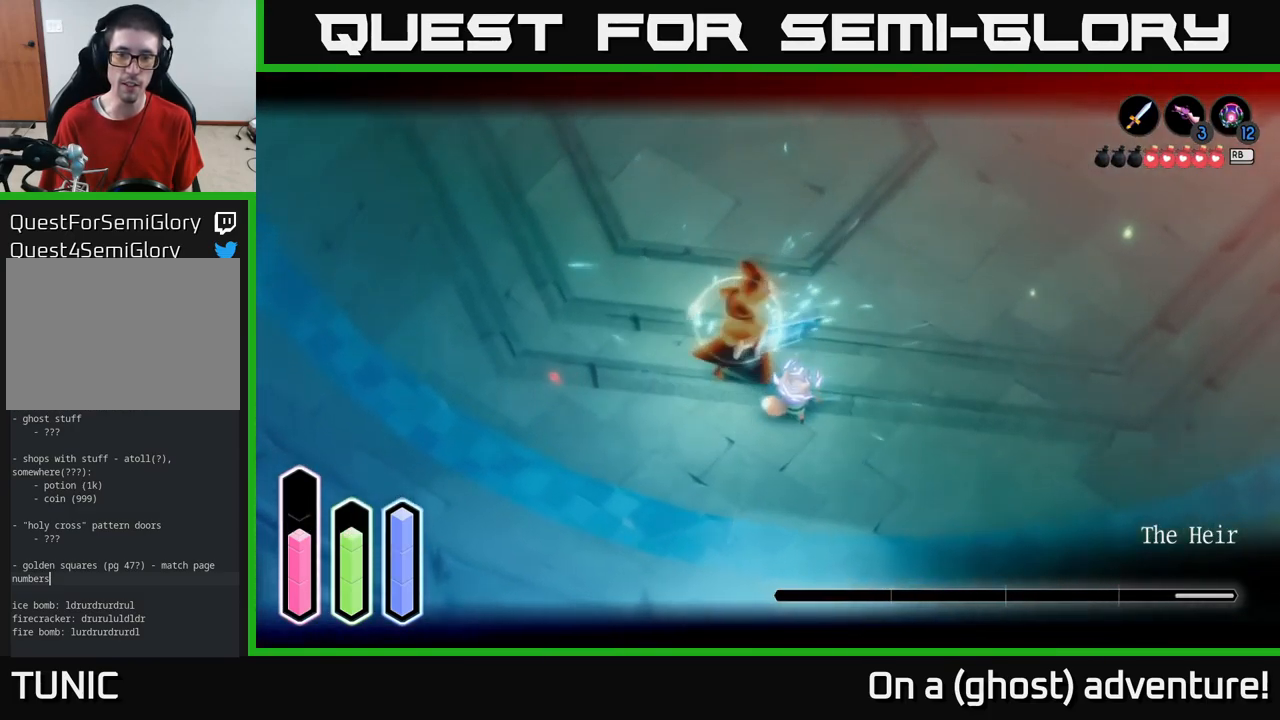
{"buttons": ["L2"], "left_stick": "left", "right_stick": "center", "events": [[67, "X", "up"], [150, "X", "down"], [250, "X", "up"], [317, "X", "down"], [400, "X", "up"], [484, "left_stick", "left"]]}
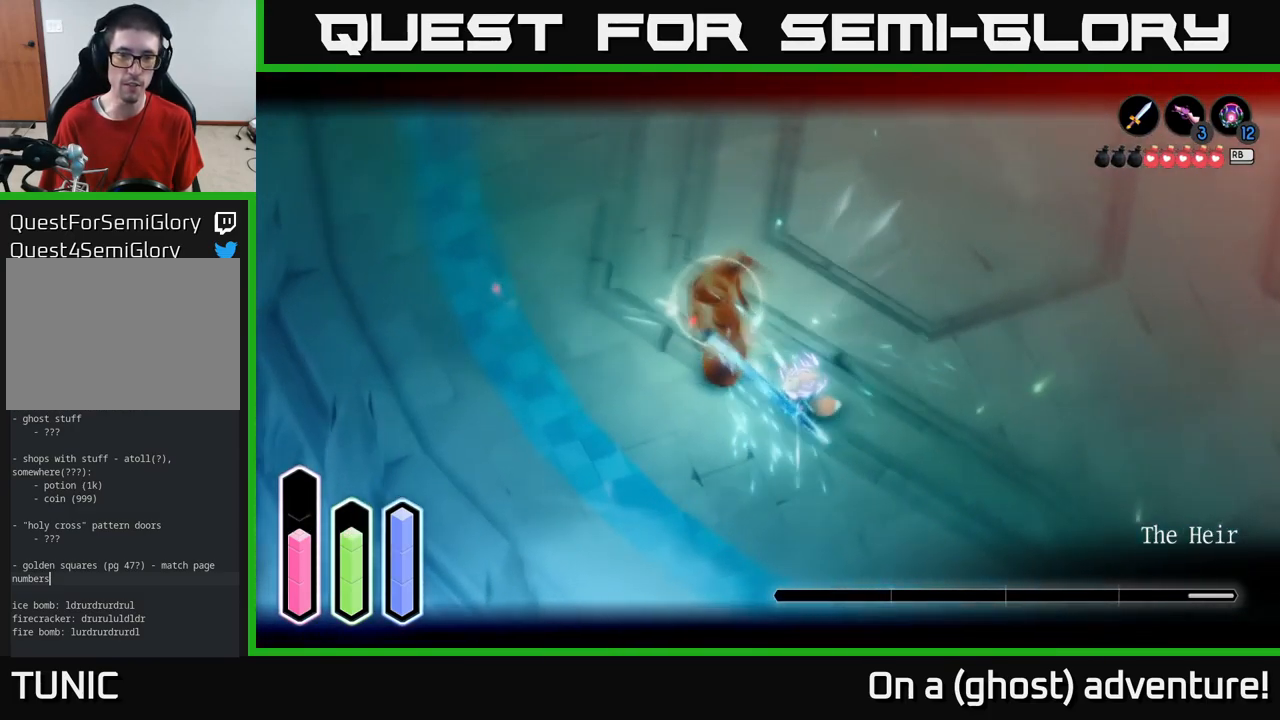
{"buttons": ["X", "L2"], "left_stick": "up-left", "right_stick": "center", "events": [[50, "left_stick", "up-left"], [250, "X", "down"], [350, "X", "up"], [450, "X", "down"]]}
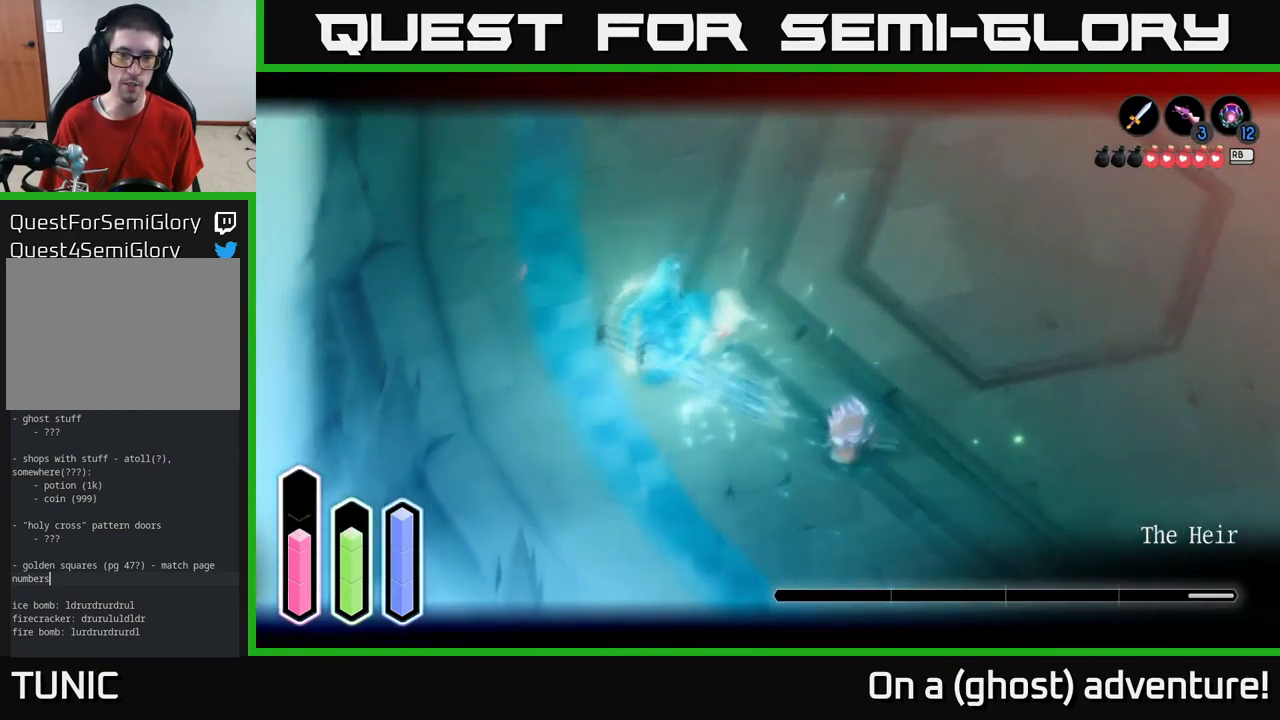
{"buttons": ["A", "L2"], "left_stick": "right", "right_stick": "center", "events": [[50, "X", "up"], [234, "left_stick", "right"], [484, "A", "down"]]}
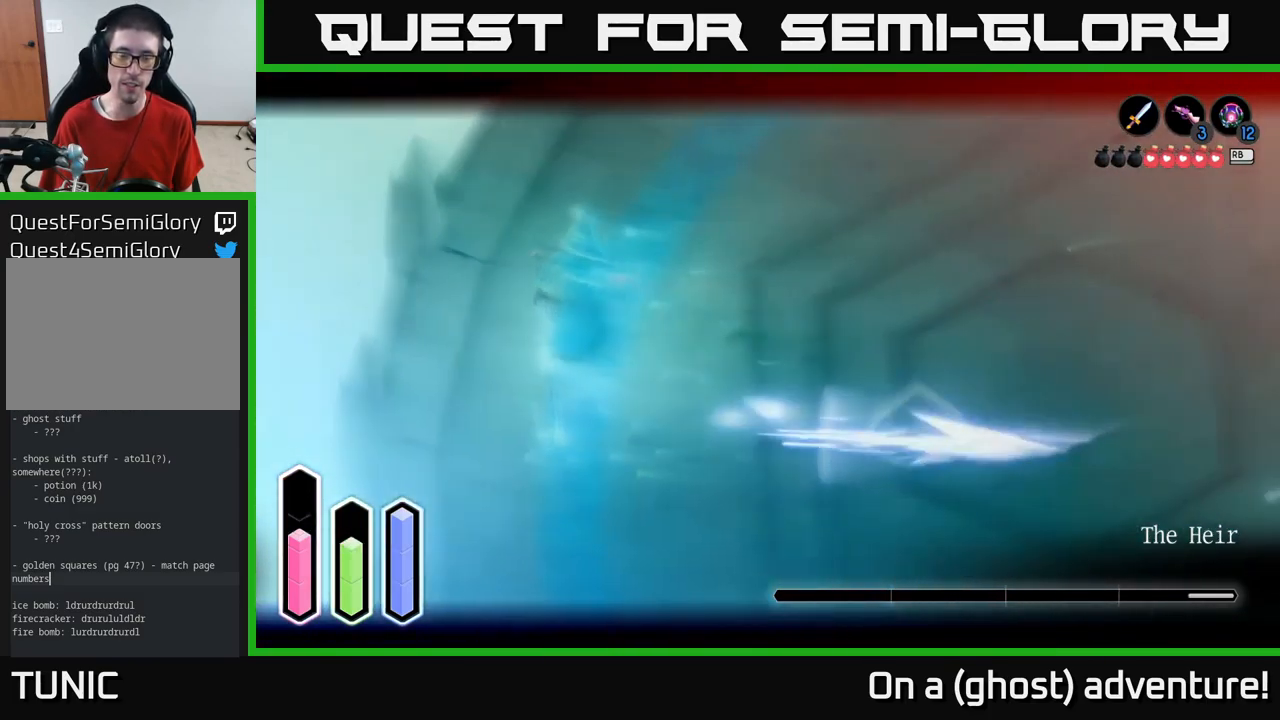
{"buttons": ["L2"], "left_stick": "right", "right_stick": "center", "events": [[67, "A", "up"], [184, "A", "down"], [317, "A", "up"]]}
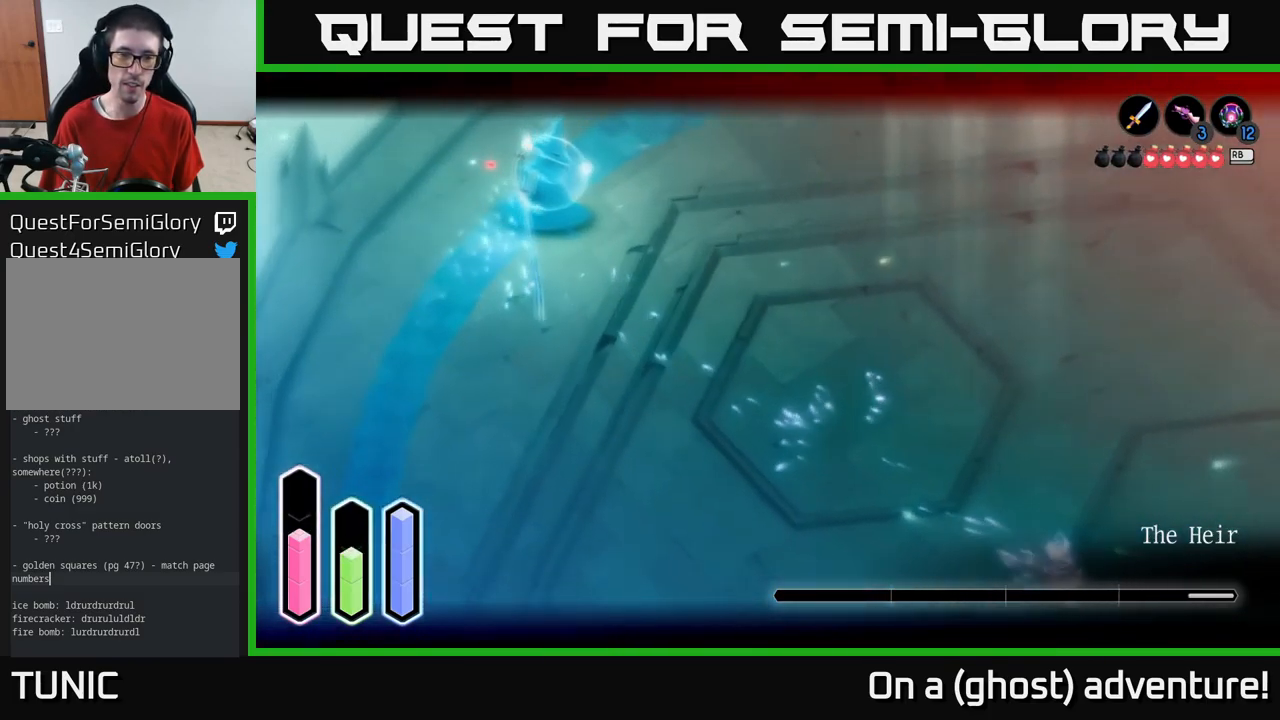
{"buttons": ["L2"], "left_stick": "up-right", "right_stick": "center", "events": [[484, "left_stick", "up-right"]]}
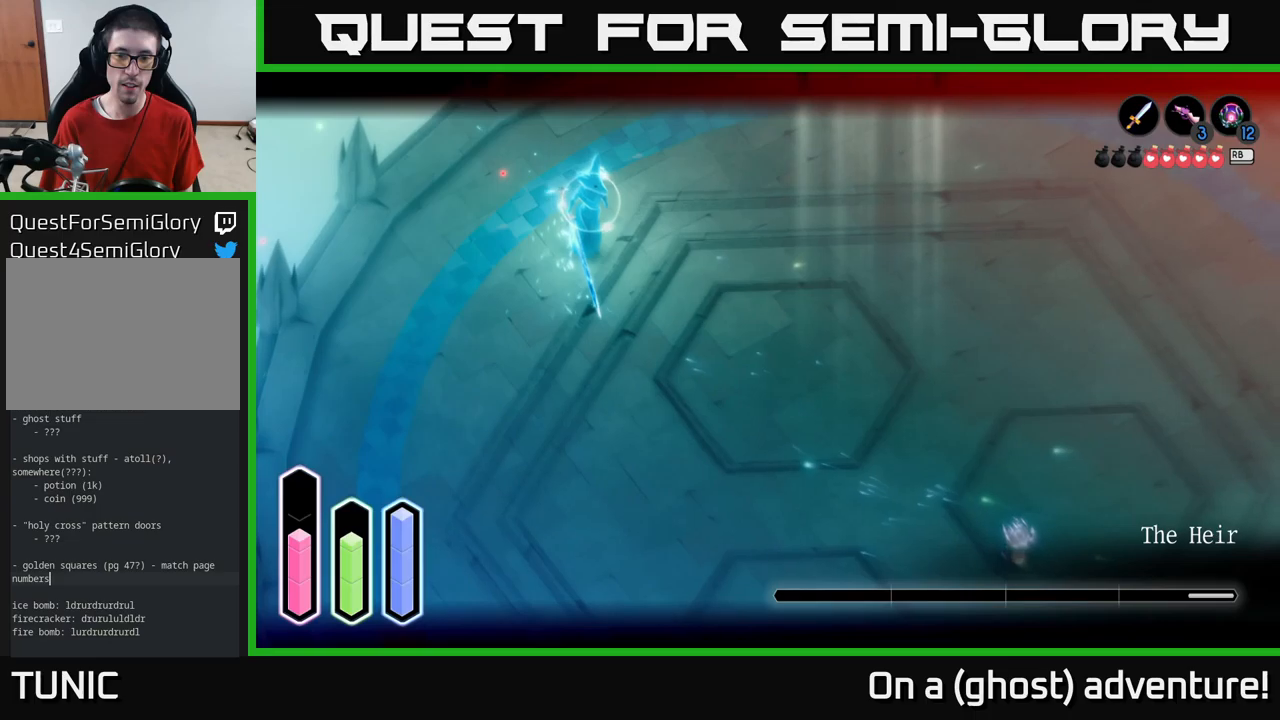
{"buttons": ["L2"], "left_stick": "up-right", "right_stick": "center", "events": []}
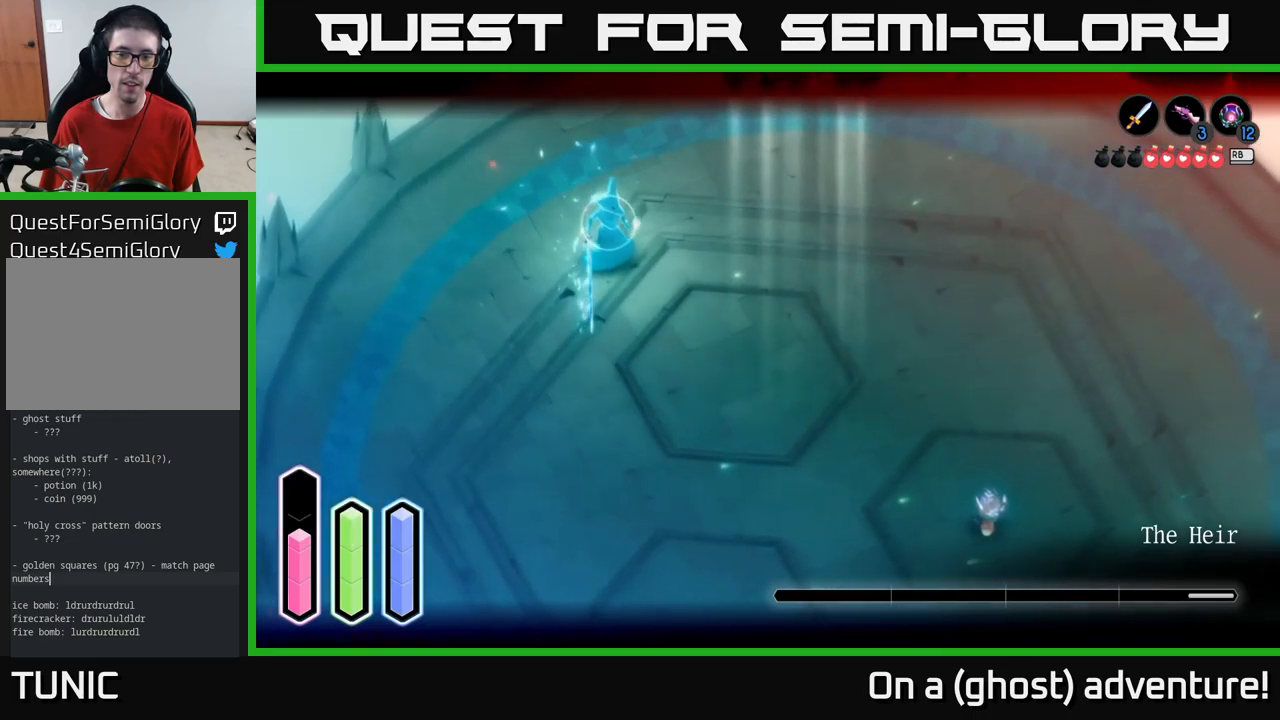
{"buttons": ["L2"], "left_stick": "up-right", "right_stick": "center", "events": []}
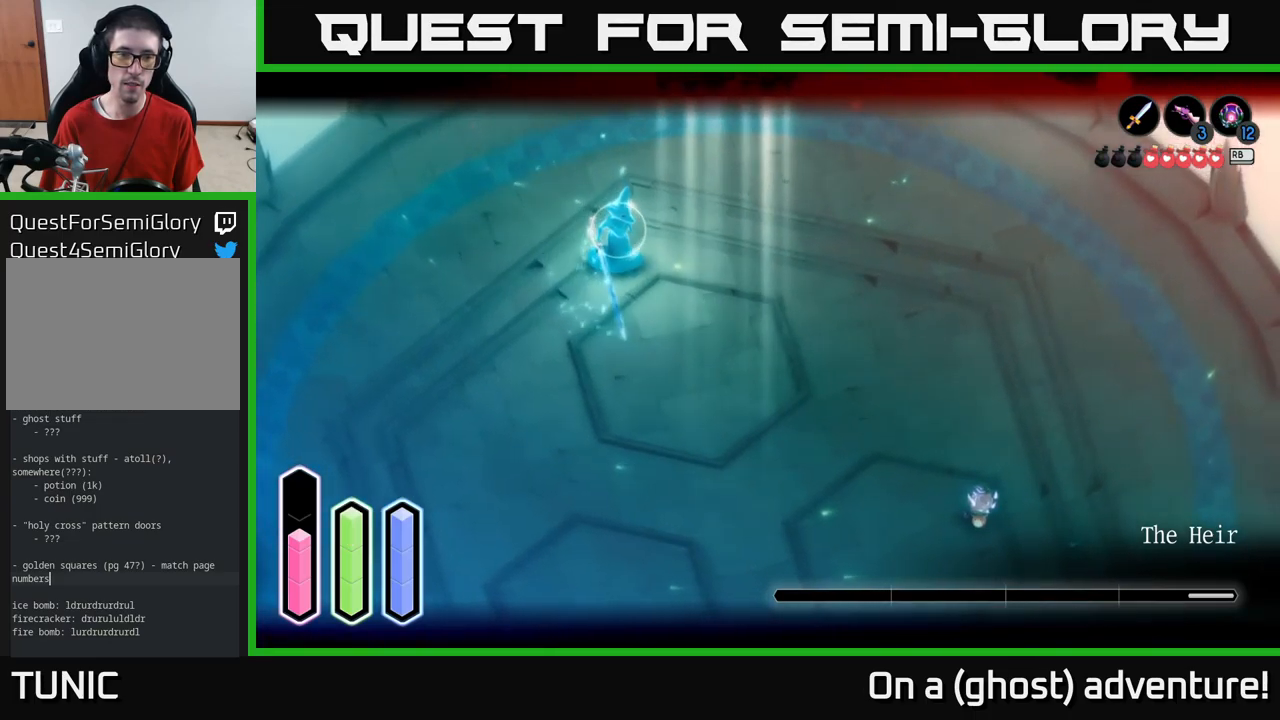
{"buttons": ["L2"], "left_stick": "left", "right_stick": "center", "events": [[133, "left_stick", "center"], [283, "left_stick", "left"]]}
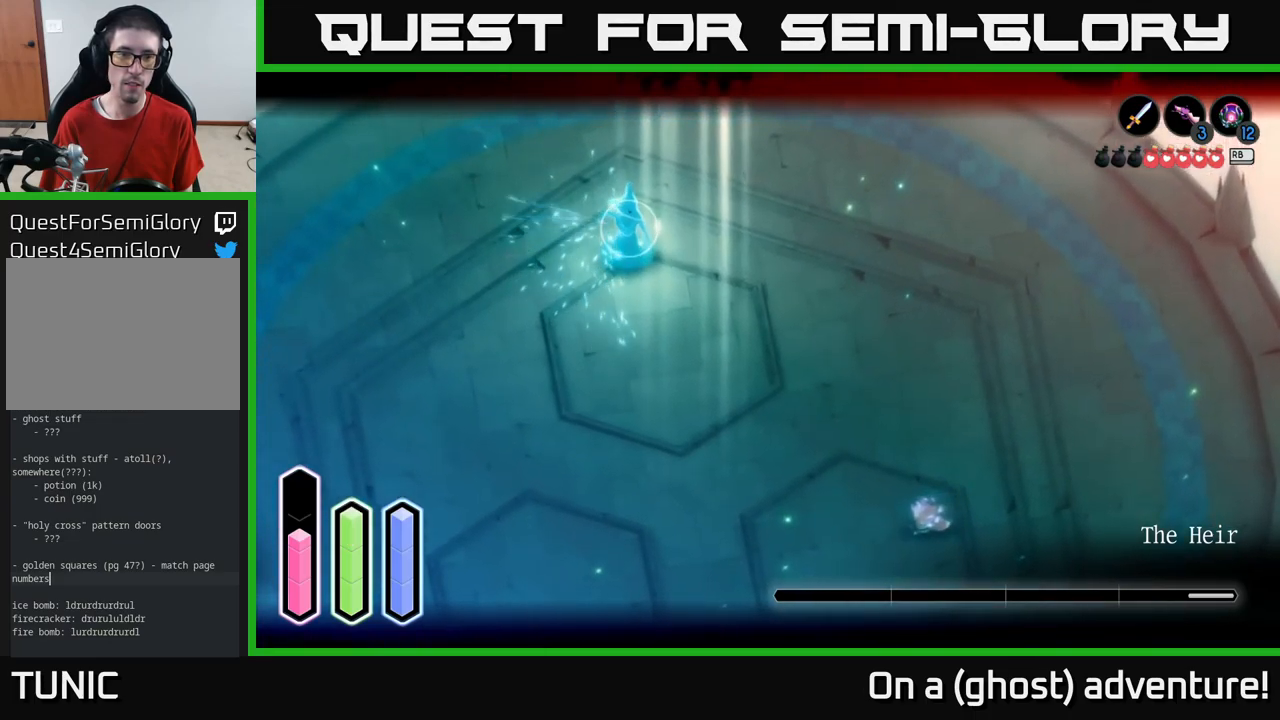
{"buttons": ["L2"], "left_stick": "up-right", "right_stick": "center", "events": [[316, "left_stick", "up"], [366, "left_stick", "up-right"]]}
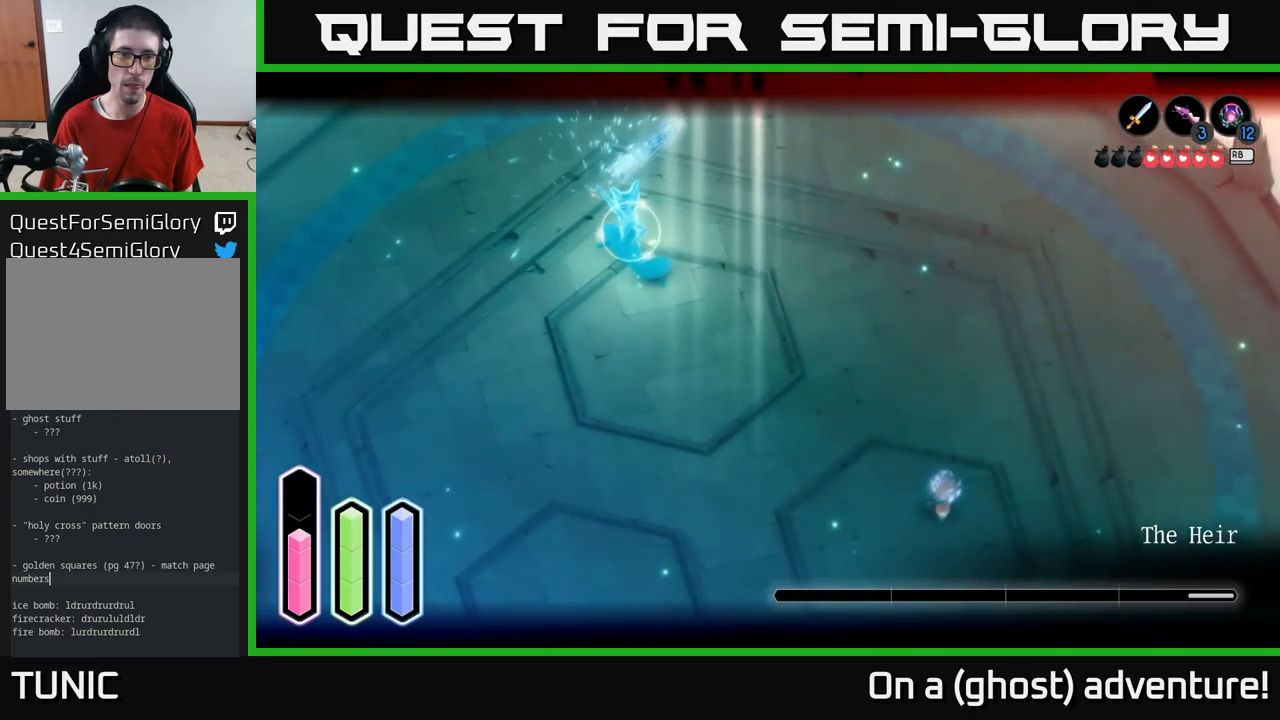
{"buttons": ["A", "L2"], "left_stick": "left", "right_stick": "center", "events": [[200, "left_stick", "up-left"], [250, "left_stick", "left"], [416, "A", "down"]]}
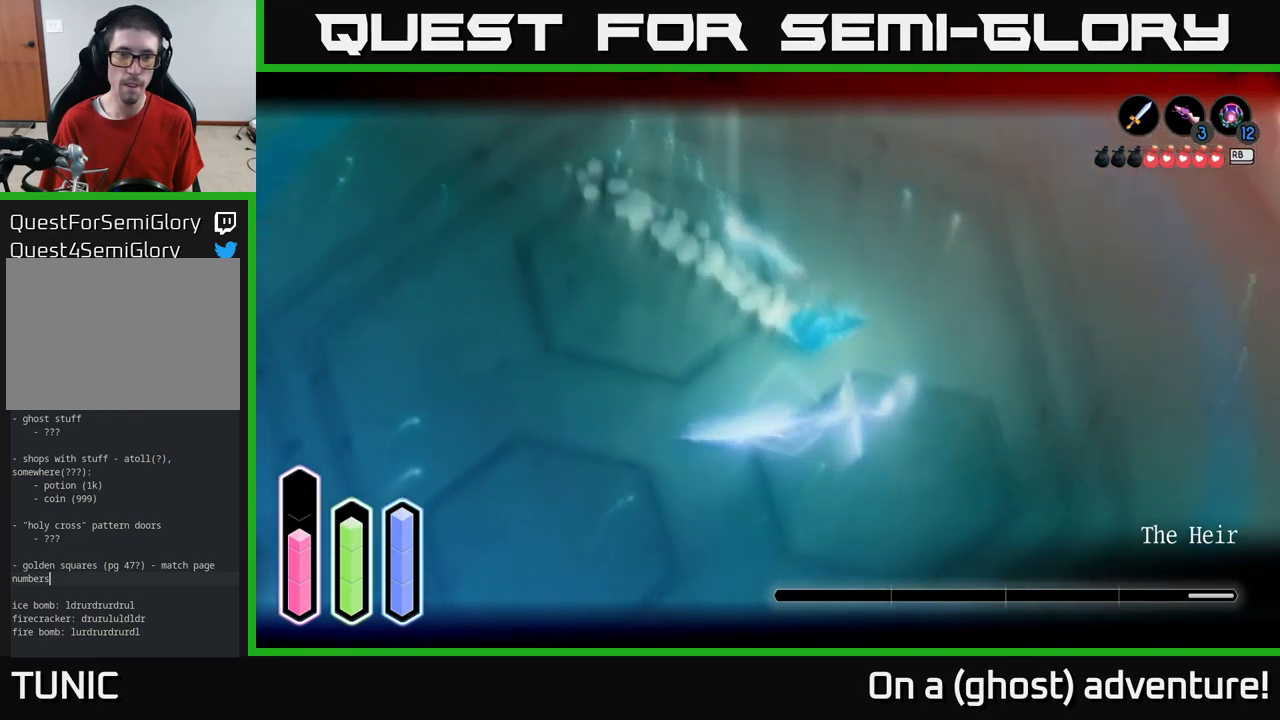
{"buttons": ["X", "L2"], "left_stick": "up-right", "right_stick": "center", "events": [[66, "A", "up"], [150, "left_stick", "up-right"], [350, "A", "down"], [433, "A", "up"], [483, "X", "down"]]}
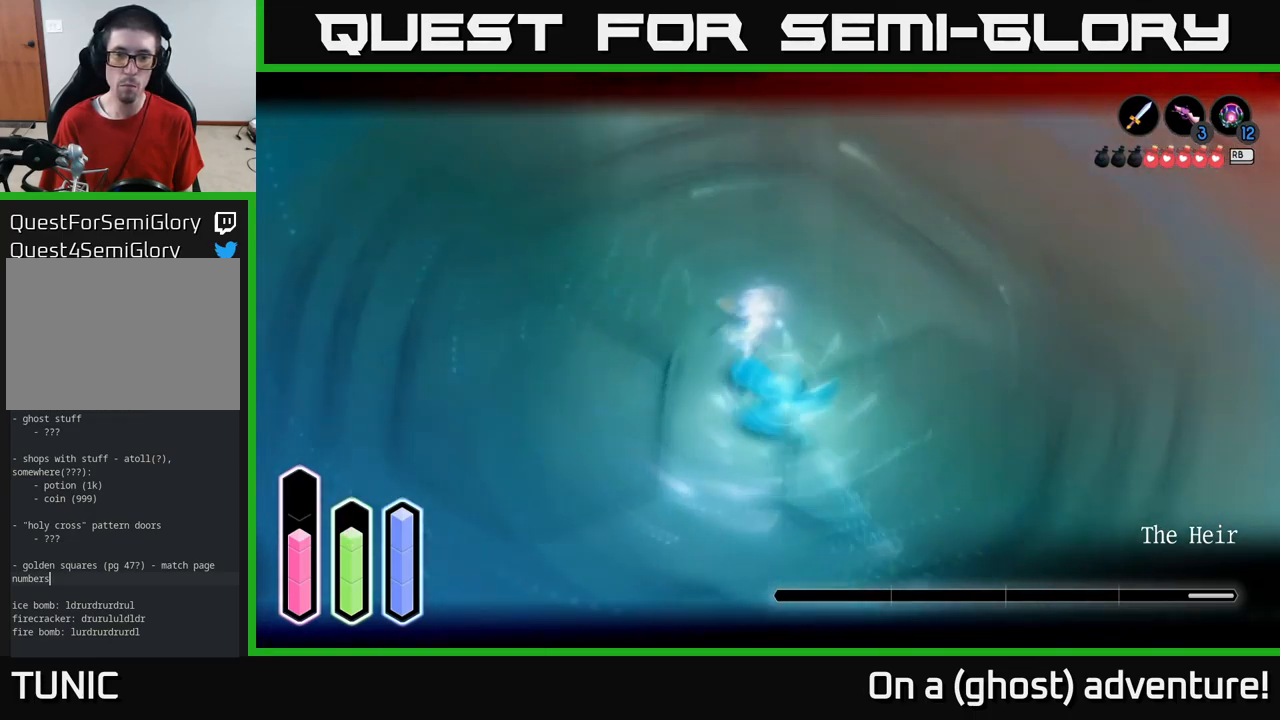
{"buttons": ["X", "L2"], "left_stick": "right", "right_stick": "center", "events": [[33, "left_stick", "up-left"], [66, "X", "up"], [83, "left_stick", "down-left"], [166, "X", "down"], [183, "left_stick", "down"], [216, "X", "up"], [316, "X", "down"], [366, "left_stick", "right"], [383, "X", "up"], [433, "X", "down"]]}
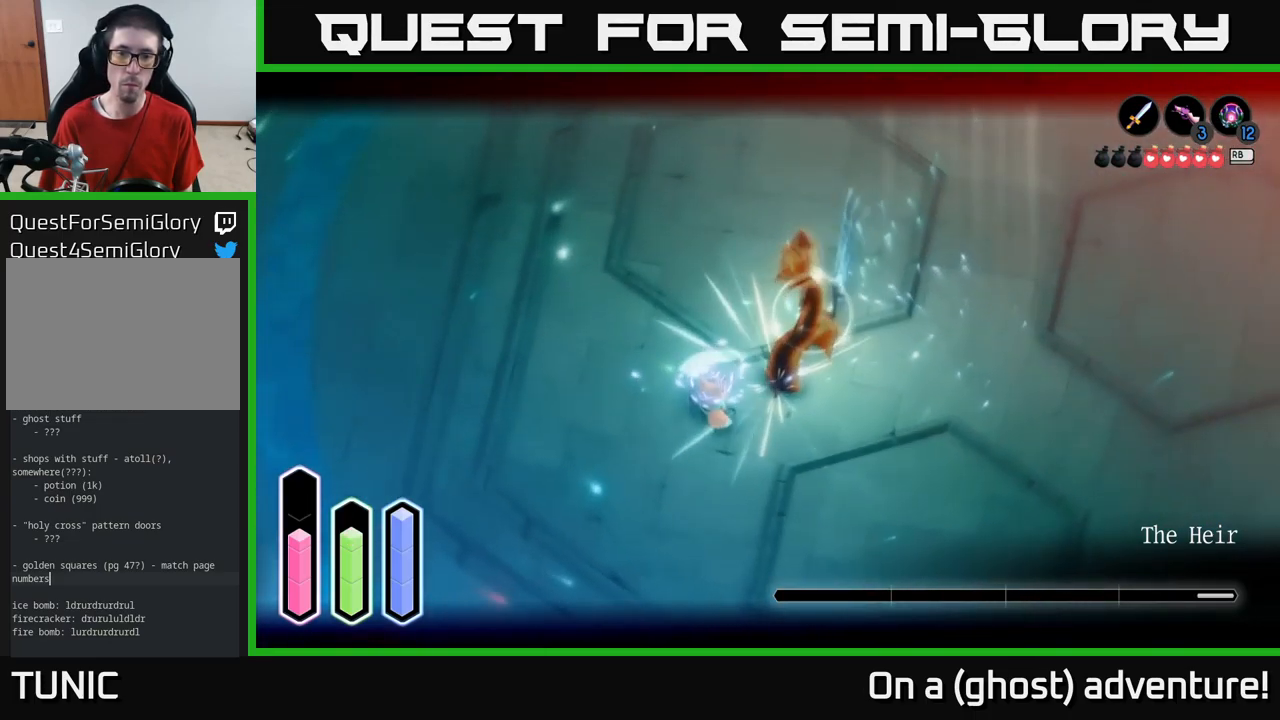
{"buttons": ["L2"], "left_stick": "center", "right_stick": "center", "events": [[33, "X", "up"], [83, "X", "down"], [200, "X", "up"], [266, "X", "down"], [266, "left_stick", "up-right"], [350, "X", "up"], [400, "X", "down"], [500, "X", "up"], [500, "left_stick", "center"]]}
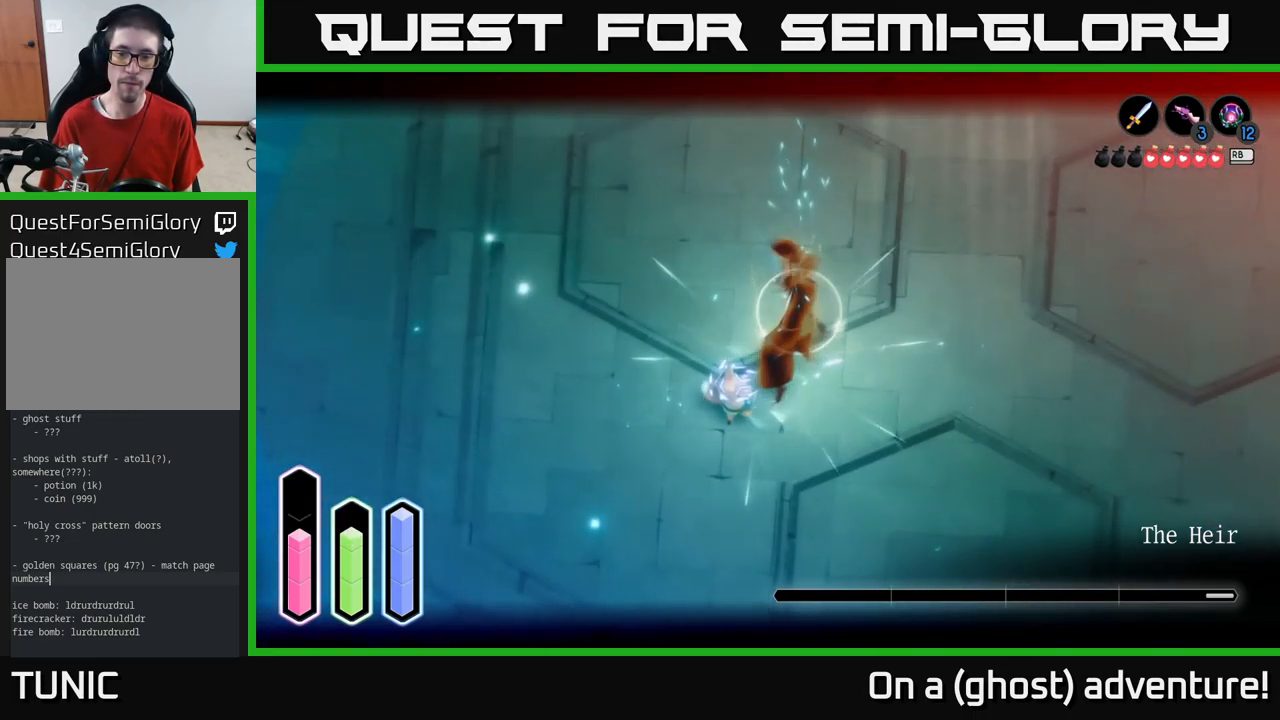
{"buttons": ["L2"], "left_stick": "up-right", "right_stick": "center", "events": [[83, "X", "down"], [183, "X", "up"], [233, "X", "down"], [283, "left_stick", "right"], [333, "X", "up"], [400, "X", "down"], [483, "left_stick", "up-right"], [500, "X", "up"]]}
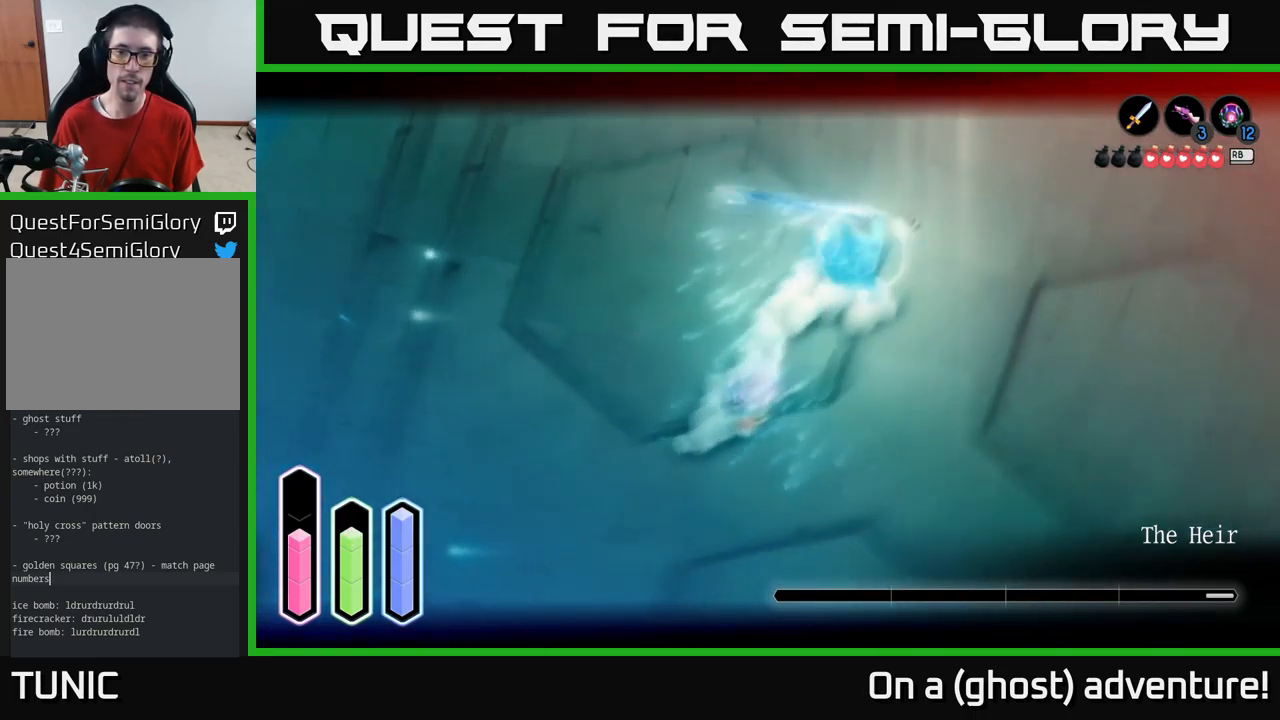
{"buttons": ["L2"], "left_stick": "down", "right_stick": "center", "events": [[183, "left_stick", "center"], [350, "left_stick", "down"]]}
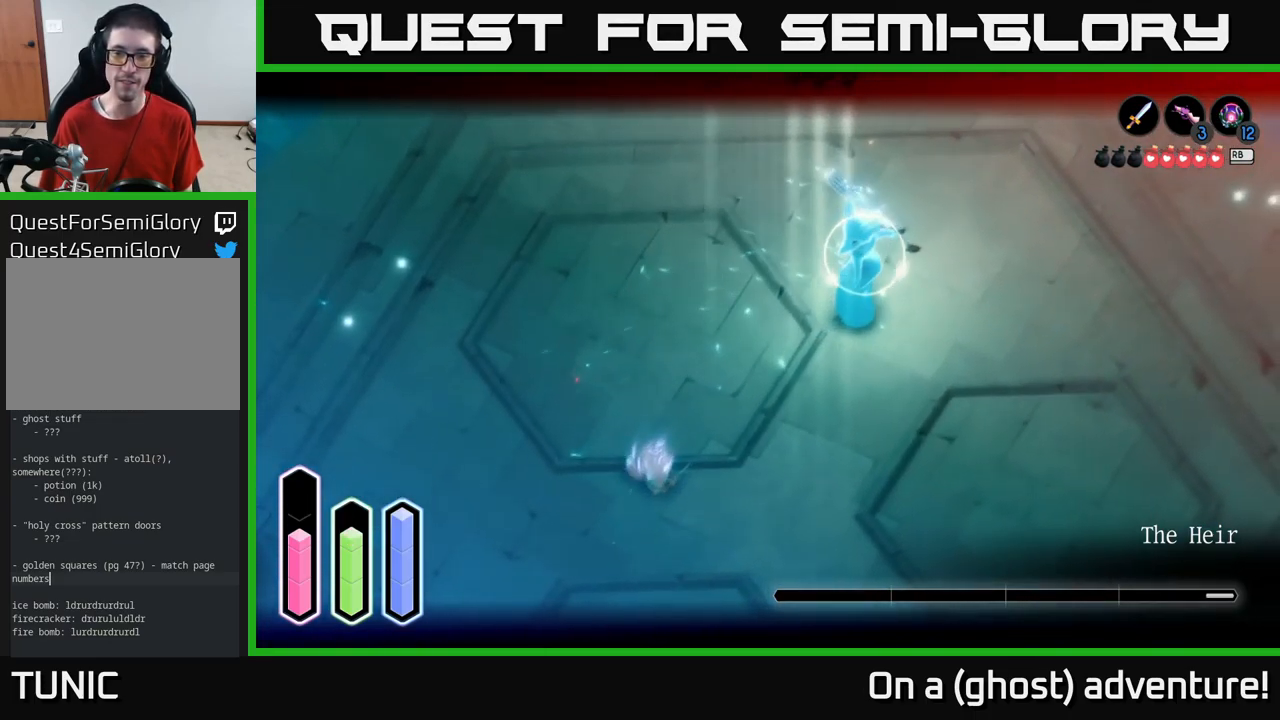
{"buttons": ["L2"], "left_stick": "down-right", "right_stick": "center", "events": [[250, "left_stick", "down-right"]]}
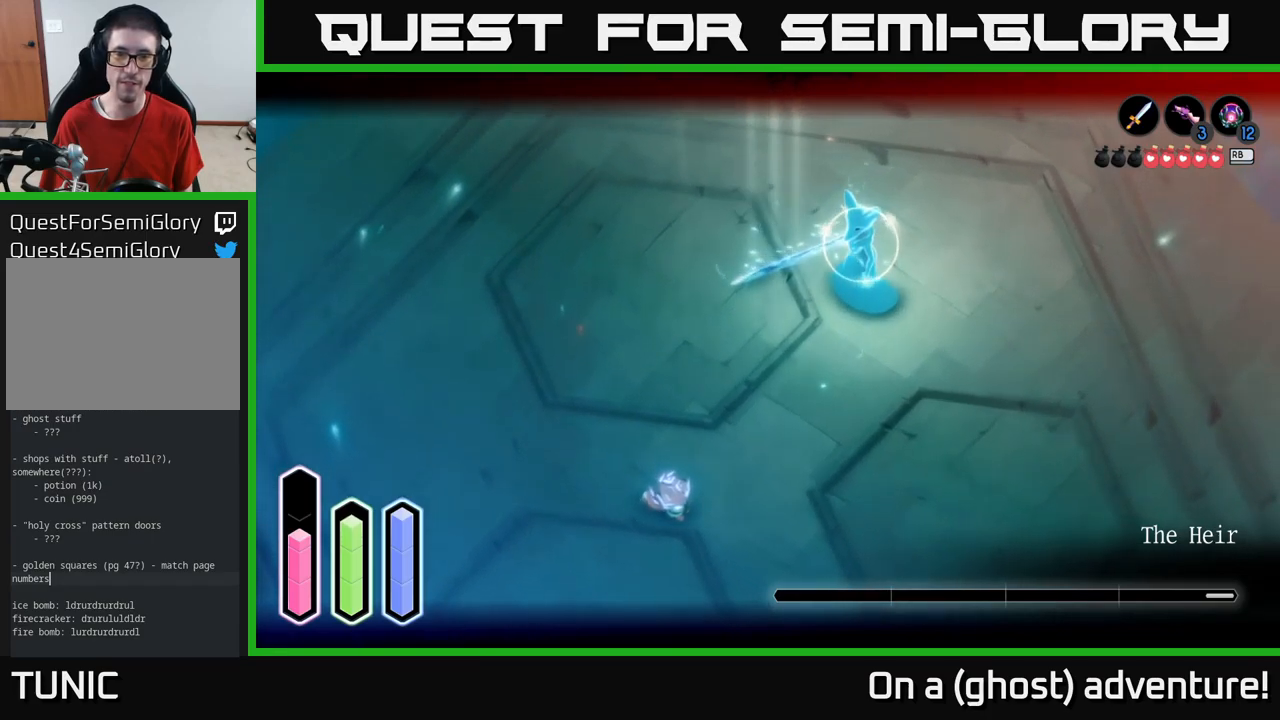
{"buttons": ["L2"], "left_stick": "center", "right_stick": "center", "events": [[300, "left_stick", "center"]]}
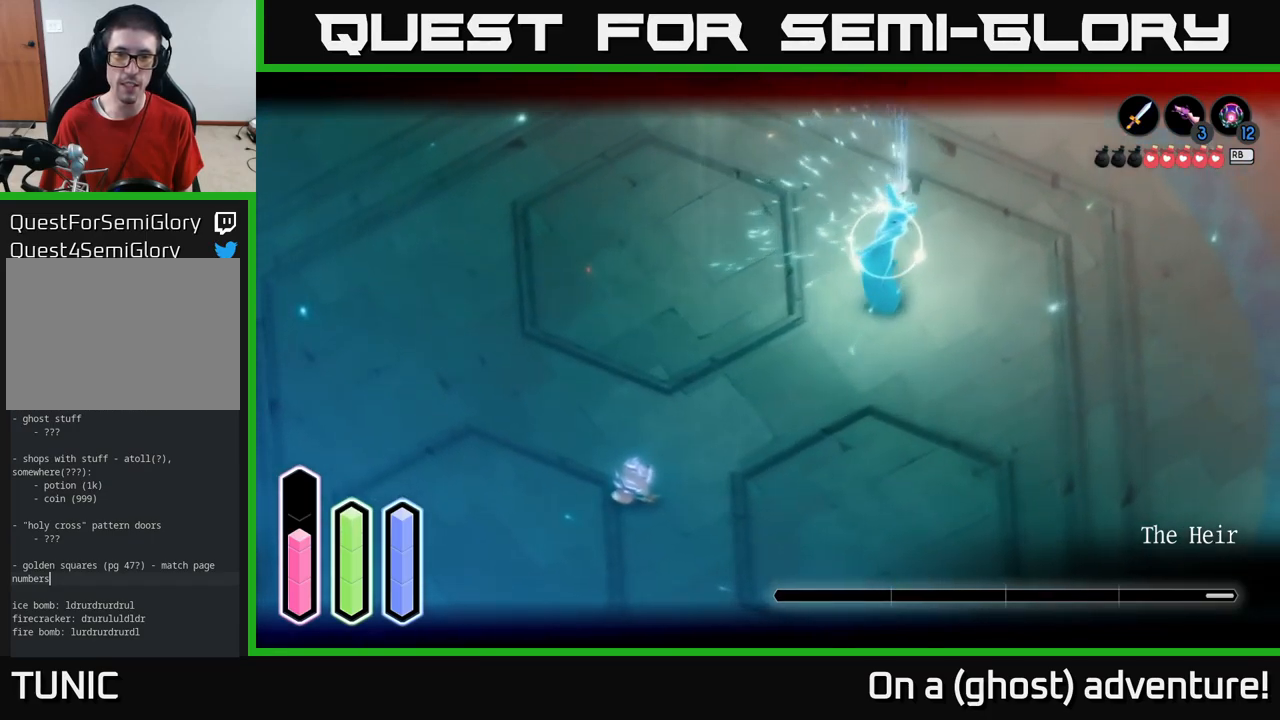
{"buttons": ["A", "L2"], "left_stick": "right", "right_stick": "center", "events": [[283, "left_stick", "right"], [467, "A", "down"]]}
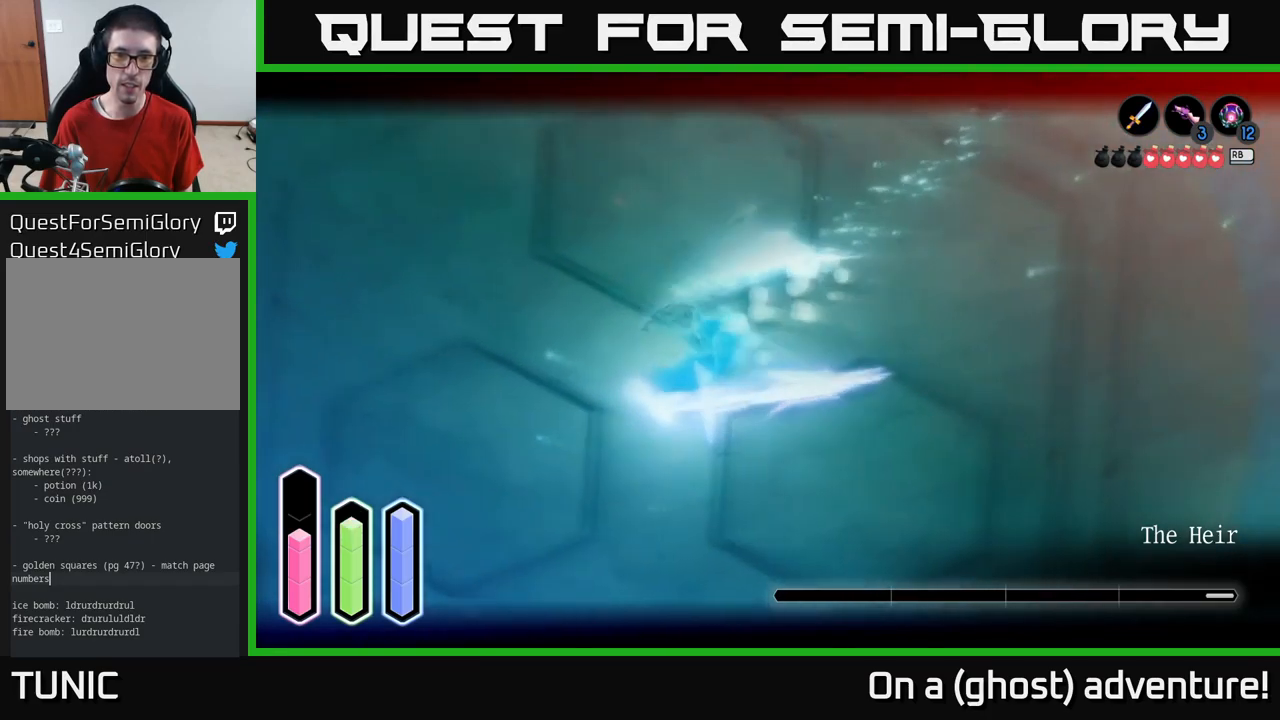
{"buttons": ["X", "L2"], "left_stick": "up-right", "right_stick": "center", "events": [[17, "left_stick", "up-right"], [50, "A", "up"], [183, "left_stick", "left"], [317, "A", "down"], [417, "A", "up"], [483, "X", "down"], [483, "left_stick", "up-right"]]}
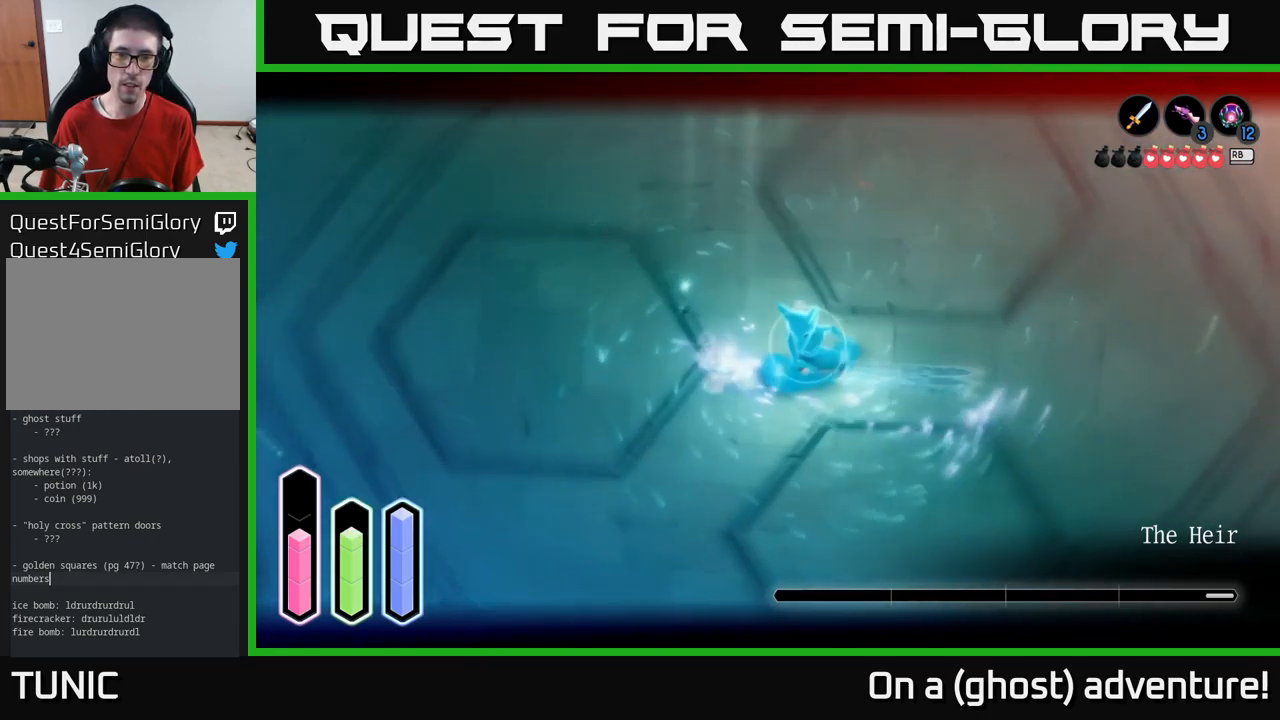
{"buttons": ["L2"], "left_stick": "up-right", "right_stick": "center", "events": [[50, "X", "up"], [117, "X", "down"], [117, "left_stick", "right"], [183, "X", "up"], [383, "left_stick", "up-right"]]}
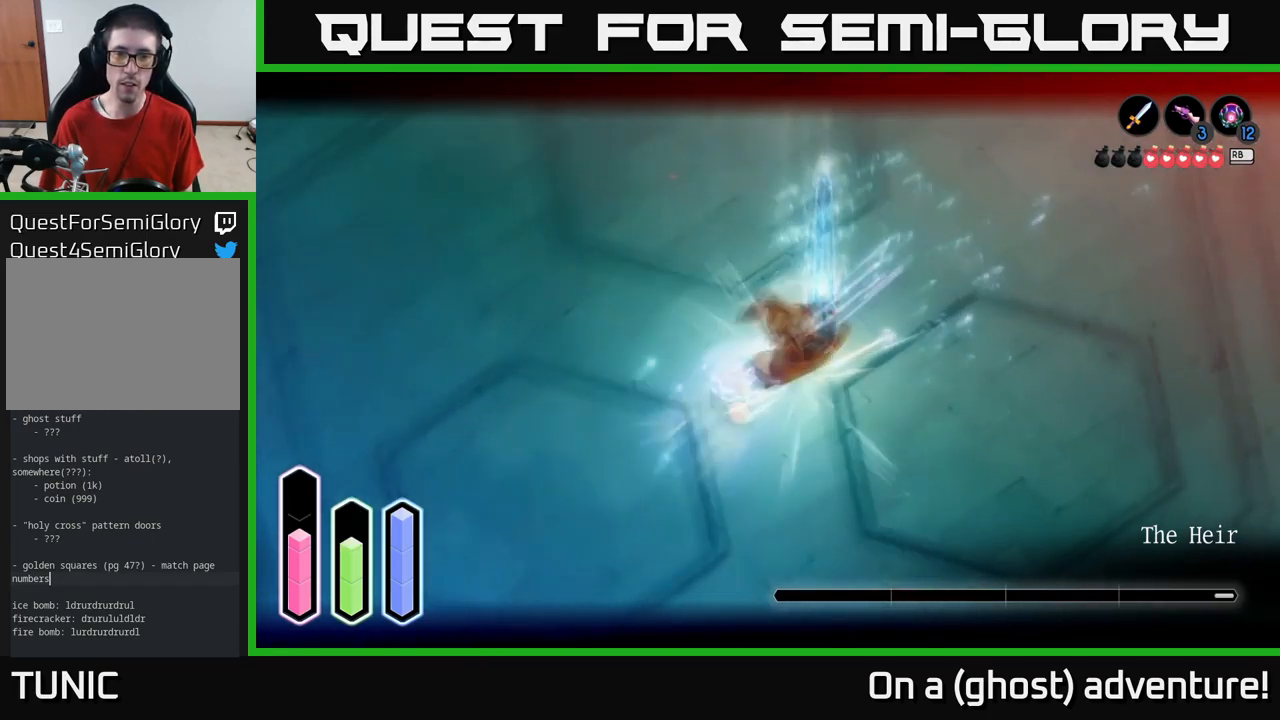
{"buttons": ["A", "L2"], "left_stick": "left", "right_stick": "center", "events": [[33, "A", "down"], [117, "A", "up"], [250, "left_stick", "left"], [483, "A", "down"]]}
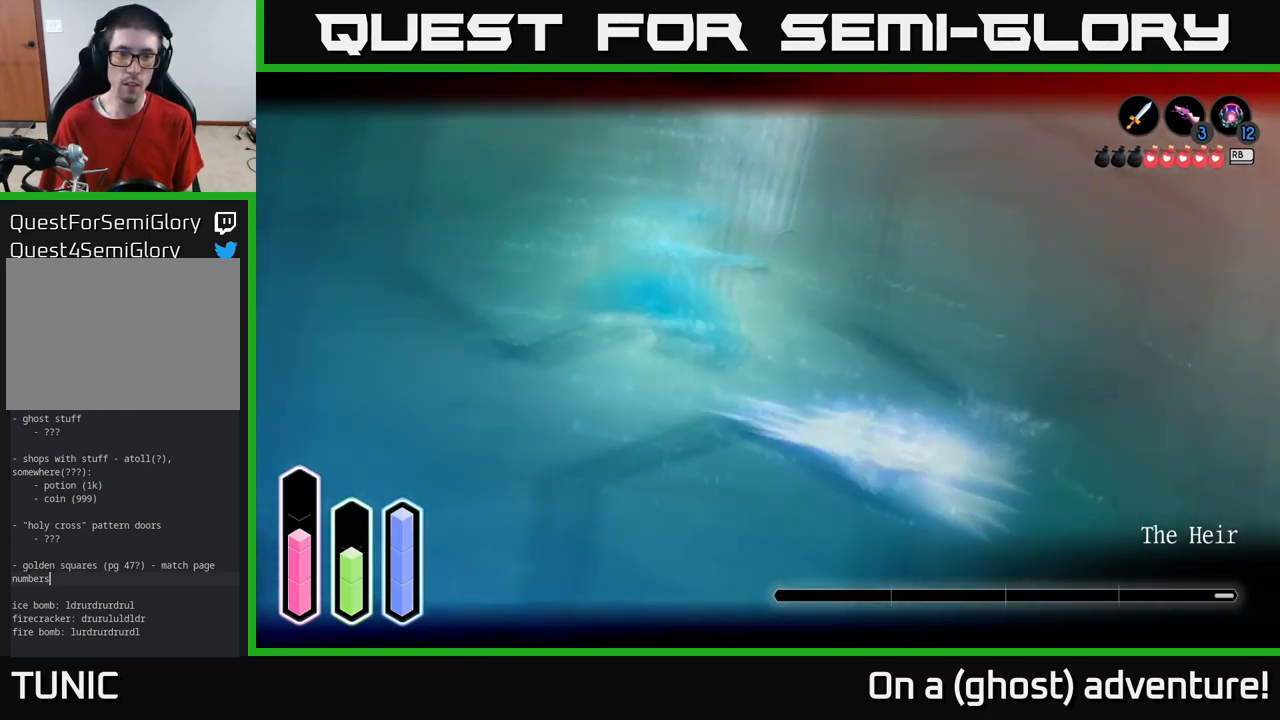
{"buttons": ["X", "L2"], "left_stick": "up-right", "right_stick": "center", "events": [[17, "left_stick", "up-left"], [117, "A", "up"], [150, "X", "down"], [217, "X", "up"], [267, "left_stick", "up-right"], [283, "X", "down"], [350, "X", "up"], [450, "X", "down"]]}
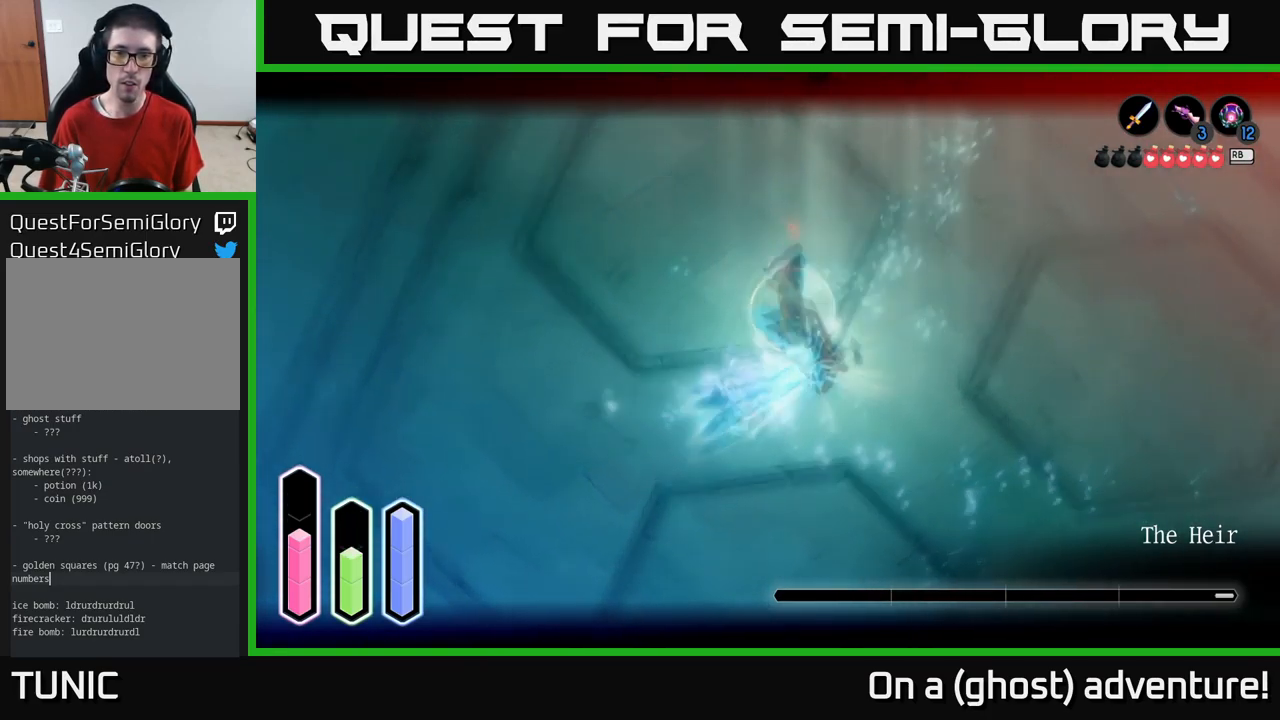
{"buttons": ["L2"], "left_stick": "right", "right_stick": "center", "events": [[17, "X", "up"], [100, "X", "down"], [100, "left_stick", "center"], [183, "X", "up"], [250, "left_stick", "right"], [367, "A", "down"], [450, "A", "up"]]}
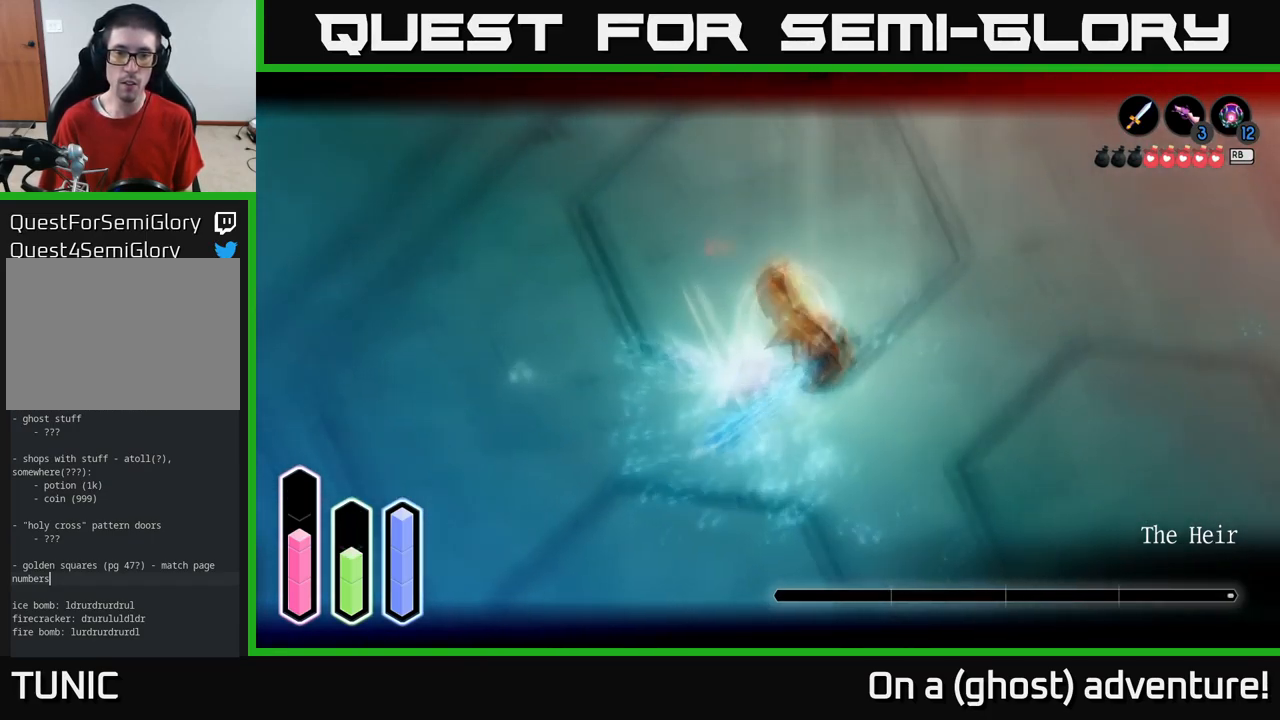
{"buttons": ["L2"], "left_stick": "up-right", "right_stick": "center", "events": [[50, "left_stick", "up-left"], [183, "left_stick", "up"], [217, "A", "down"], [283, "left_stick", "up-right"], [333, "A", "up"]]}
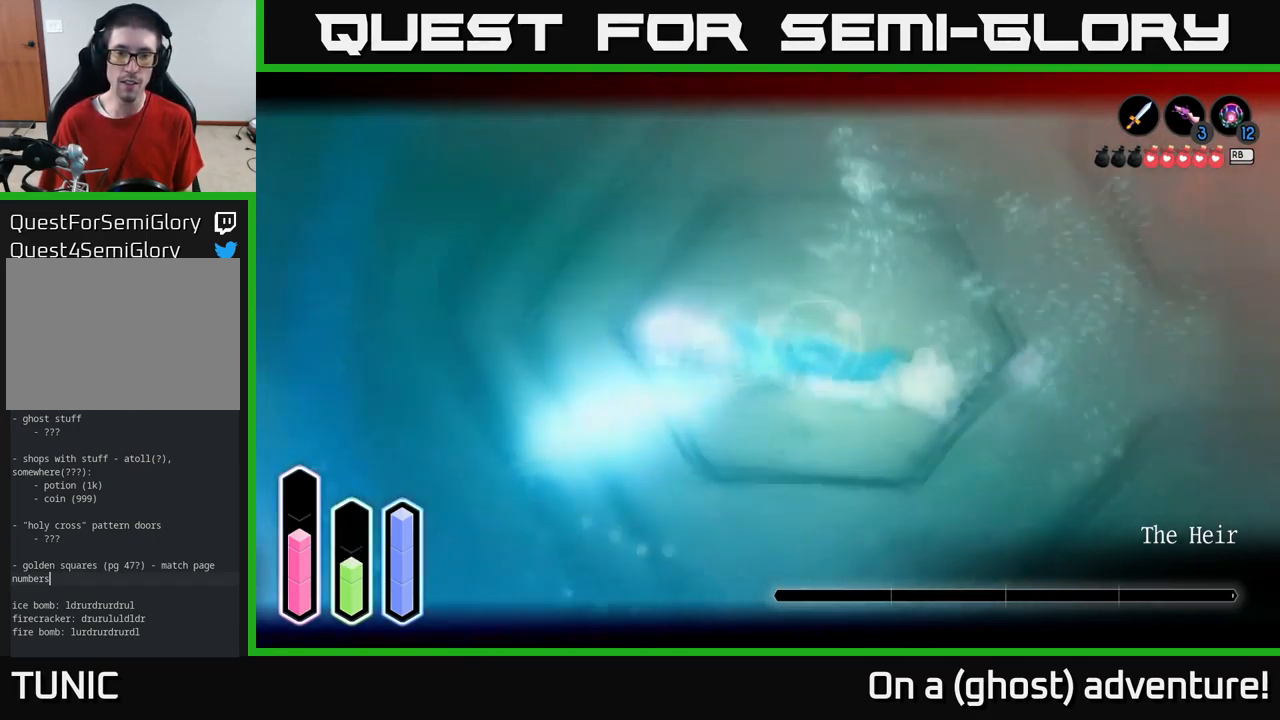
{"buttons": ["L2"], "left_stick": "up-right", "right_stick": "center", "events": [[17, "left_stick", "up-left"], [100, "left_stick", "down"], [183, "left_stick", "right"], [317, "left_stick", "up-right"], [383, "X", "down"], [467, "X", "up"]]}
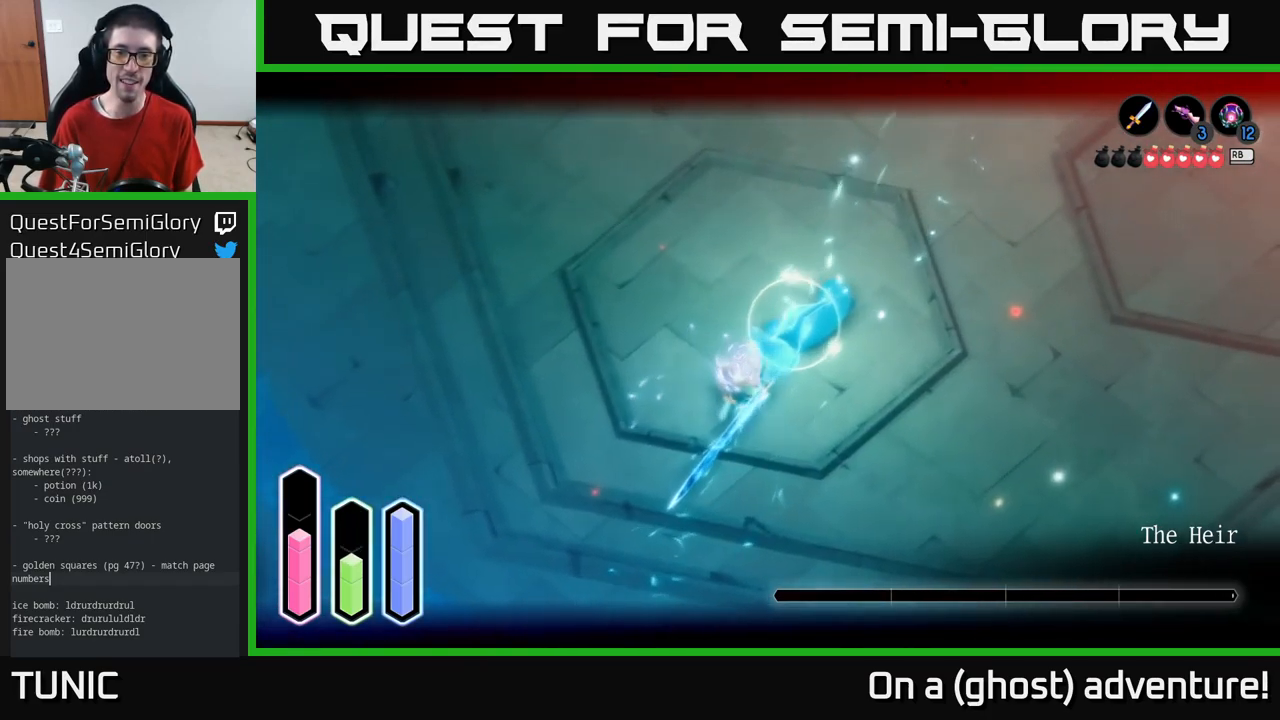
{"buttons": ["L2"], "left_stick": "center", "right_stick": "center", "events": [[50, "X", "down"], [116, "X", "up"], [183, "X", "down"], [266, "X", "up"], [333, "X", "down"], [449, "X", "up"], [483, "left_stick", "center"]]}
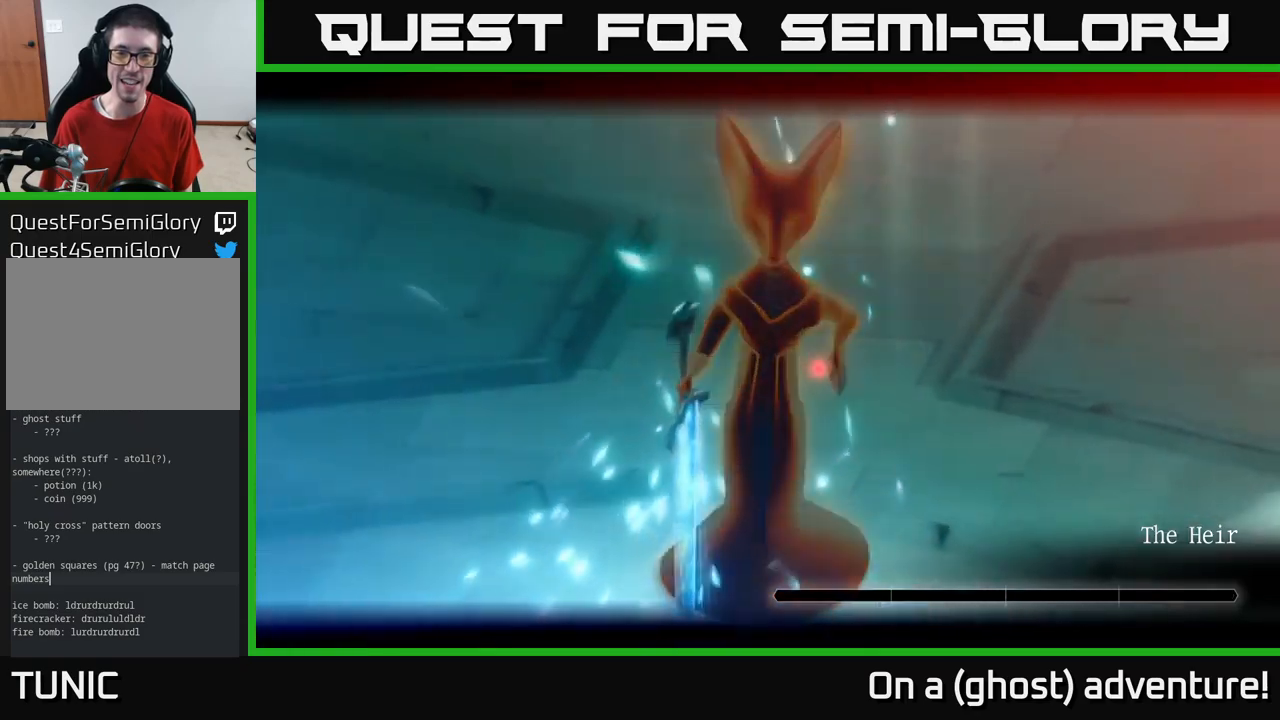
{"buttons": [], "left_stick": "center", "right_stick": "center", "events": [[34, "X", "down"], [134, "X", "up"], [184, "L2", "up"]]}